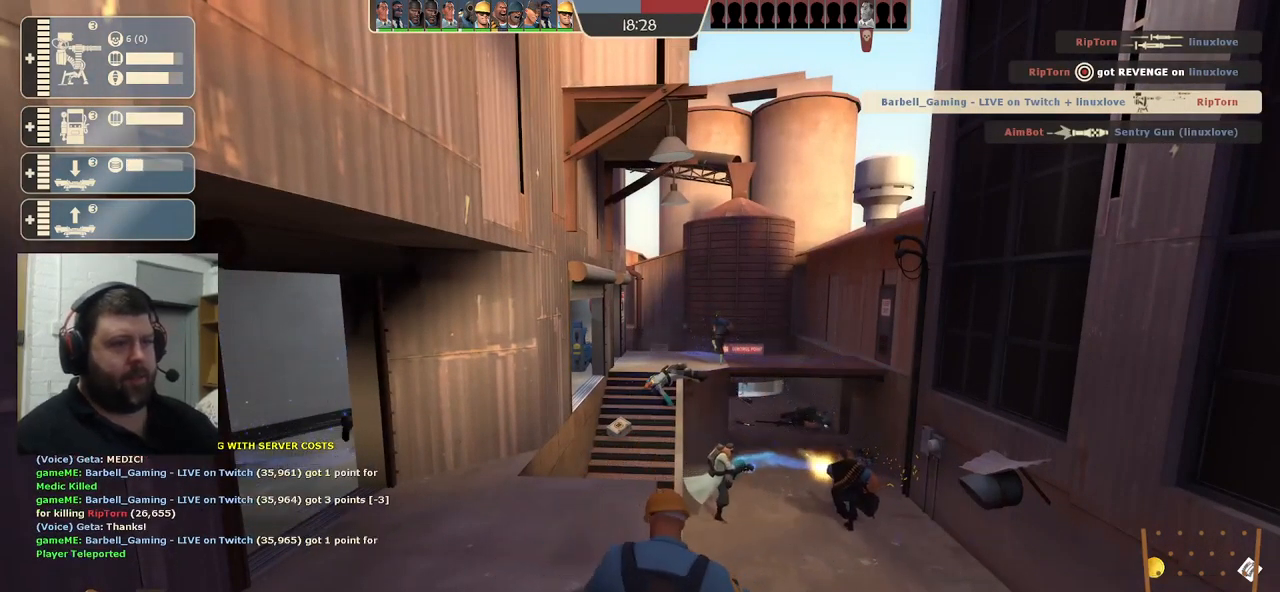
Gameplay with a controller (PlayStation layout); each line is a JSON object with the inputs held at the frame after it. "events" lists button and stick changes between this image and that frame as [ms after this image, input, new state], when the widget could be followed in between.
{"buttons": [], "left_stick": "center", "right_stick": "center", "events": []}
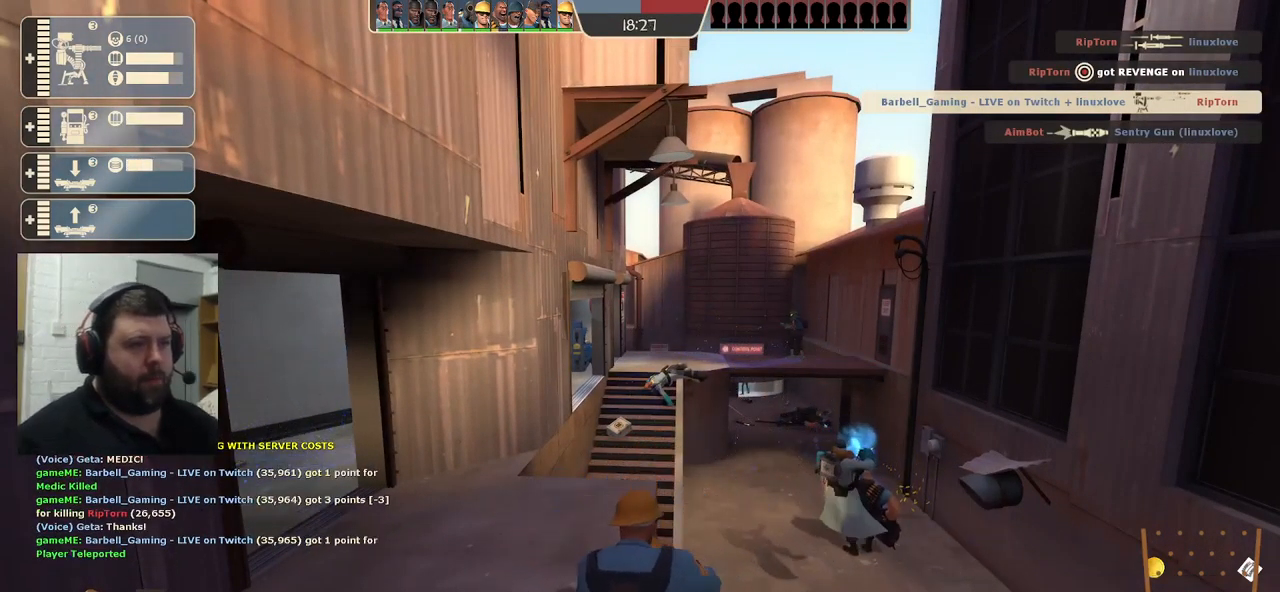
{"buttons": [], "left_stick": "center", "right_stick": "center", "events": []}
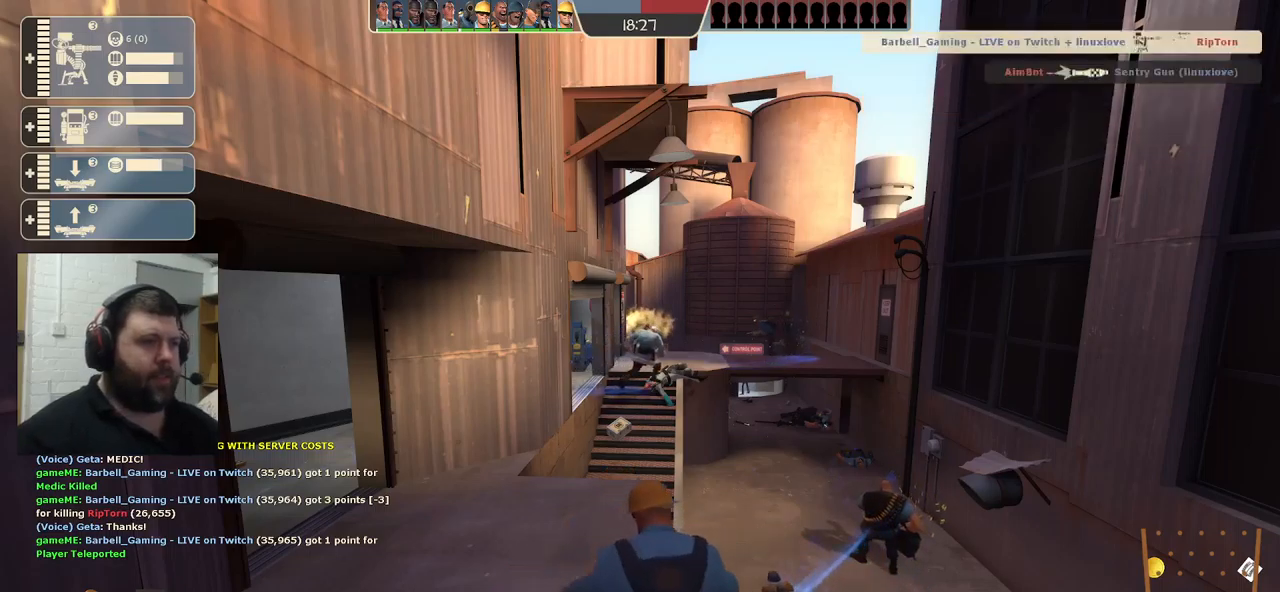
{"buttons": ["CIRCLE"], "left_stick": "center", "right_stick": "center", "events": [[333, "CIRCLE", "down"]]}
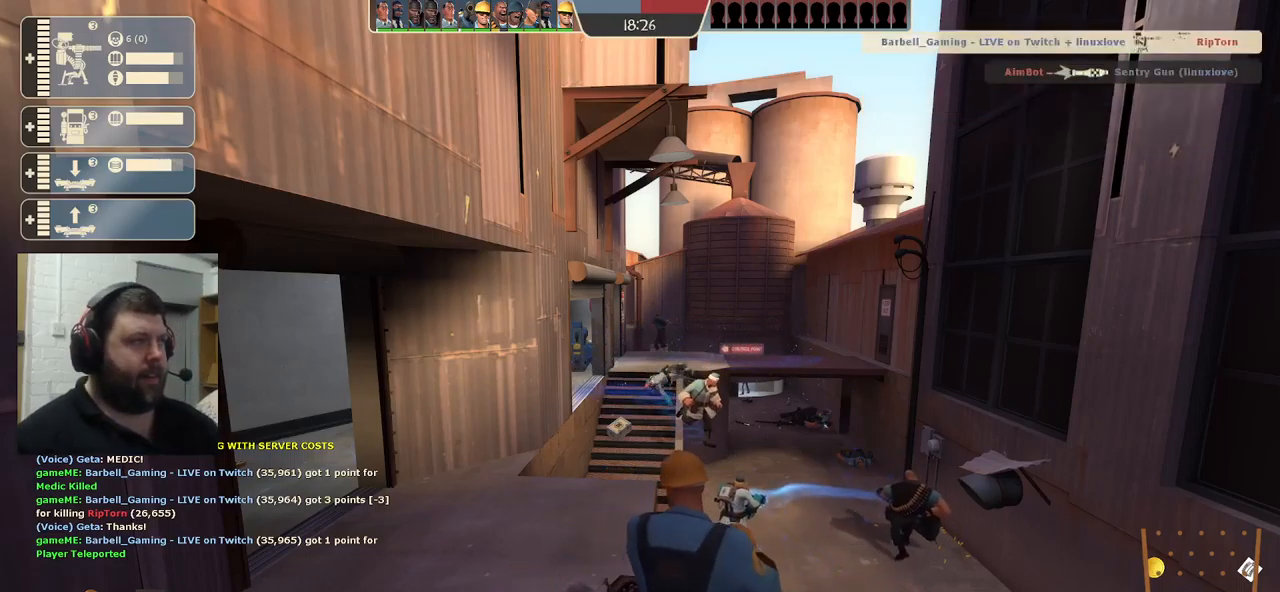
{"buttons": ["CIRCLE"], "left_stick": "center", "right_stick": "center", "events": []}
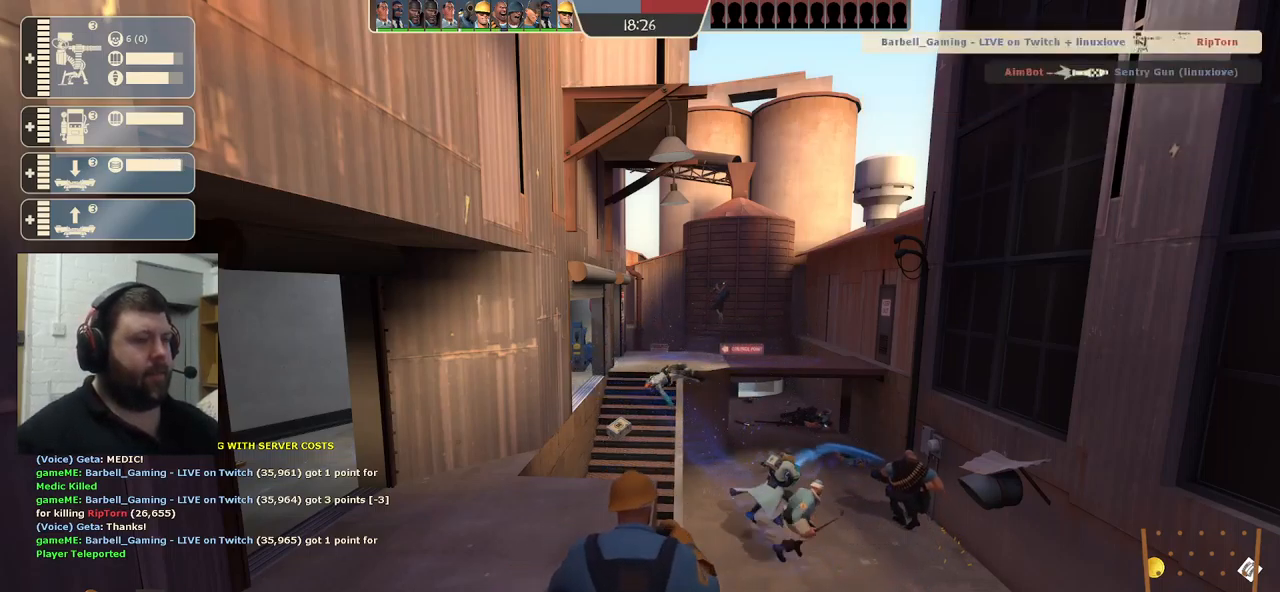
{"buttons": ["CIRCLE"], "left_stick": "center", "right_stick": "center", "events": []}
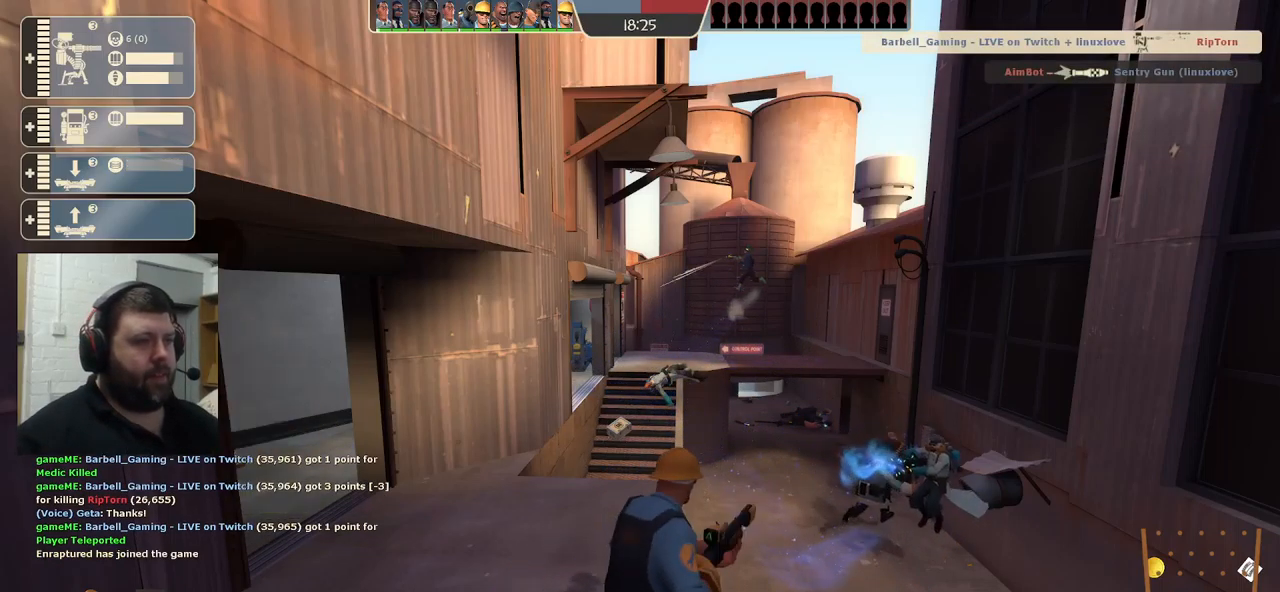
{"buttons": ["CIRCLE"], "left_stick": "center", "right_stick": "center", "events": [[17, "CIRCLE", "up"], [117, "CIRCLE", "down"]]}
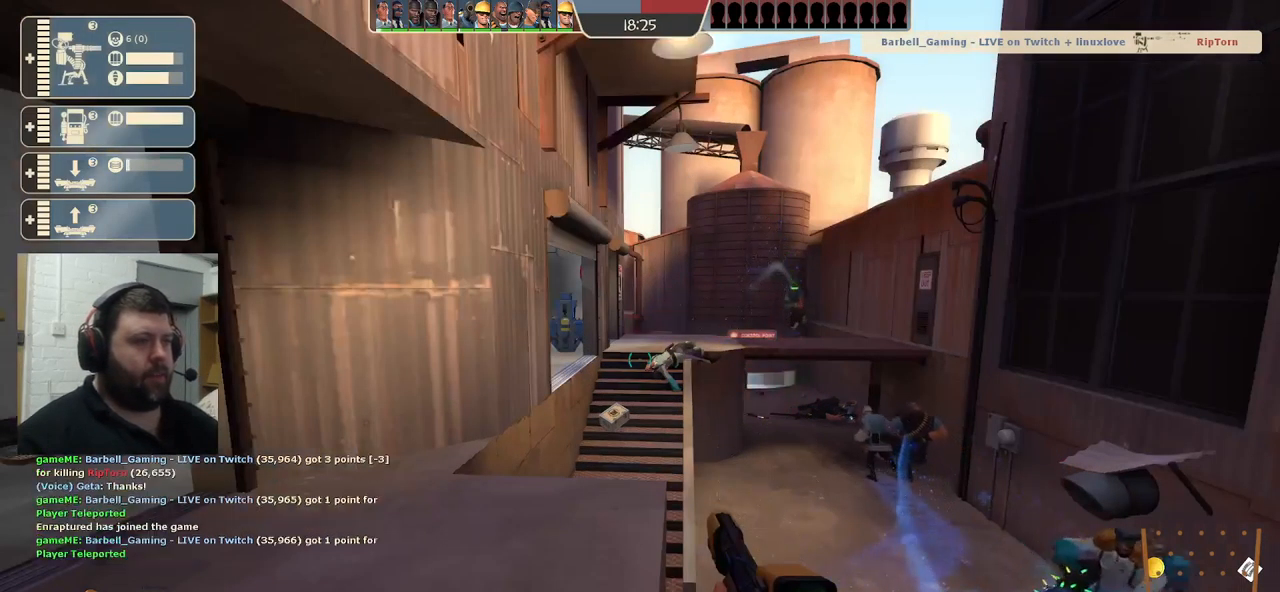
{"buttons": [], "left_stick": "center", "right_stick": "center", "events": [[467, "CIRCLE", "up"]]}
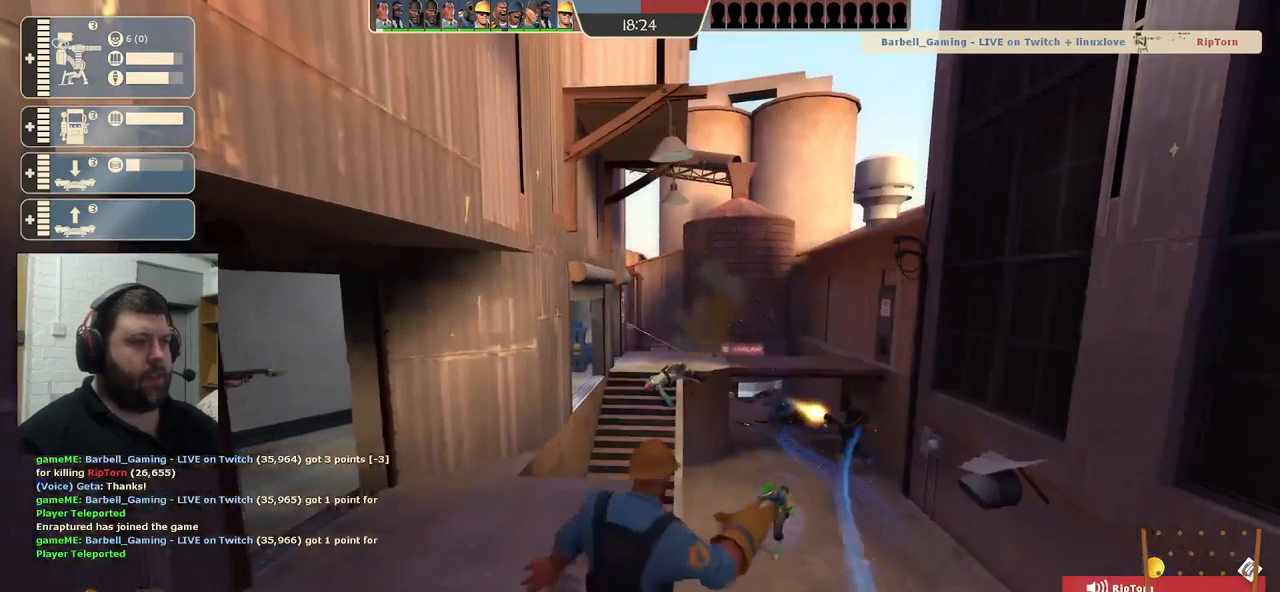
{"buttons": [], "left_stick": "center", "right_stick": "center", "events": []}
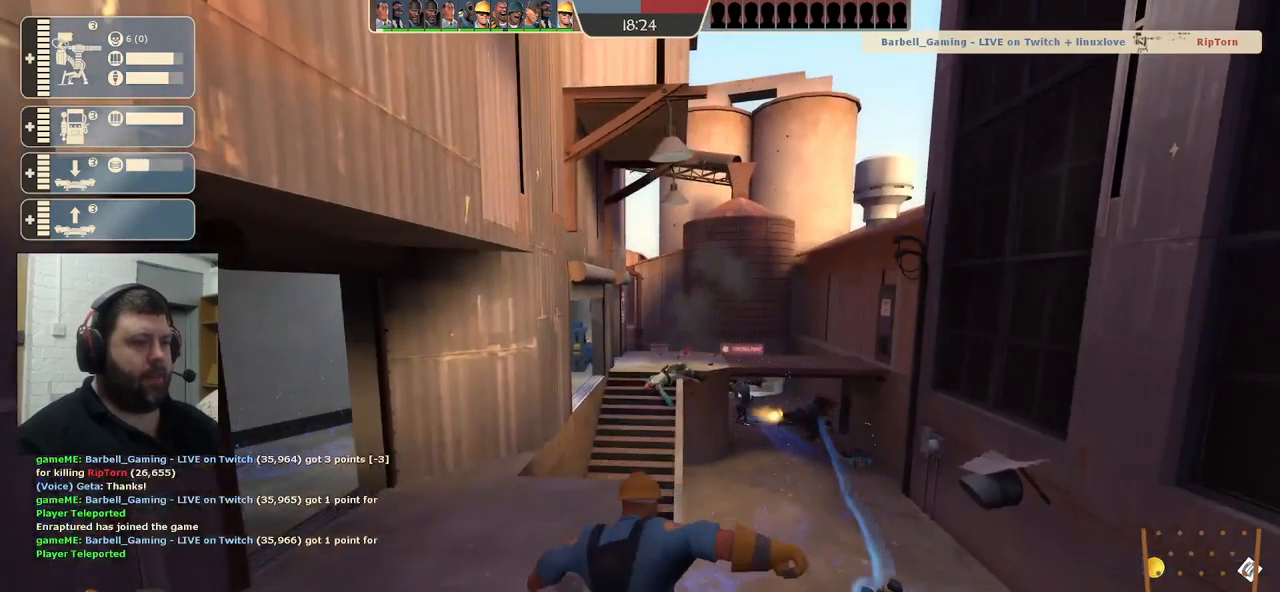
{"buttons": [], "left_stick": "center", "right_stick": "center", "events": []}
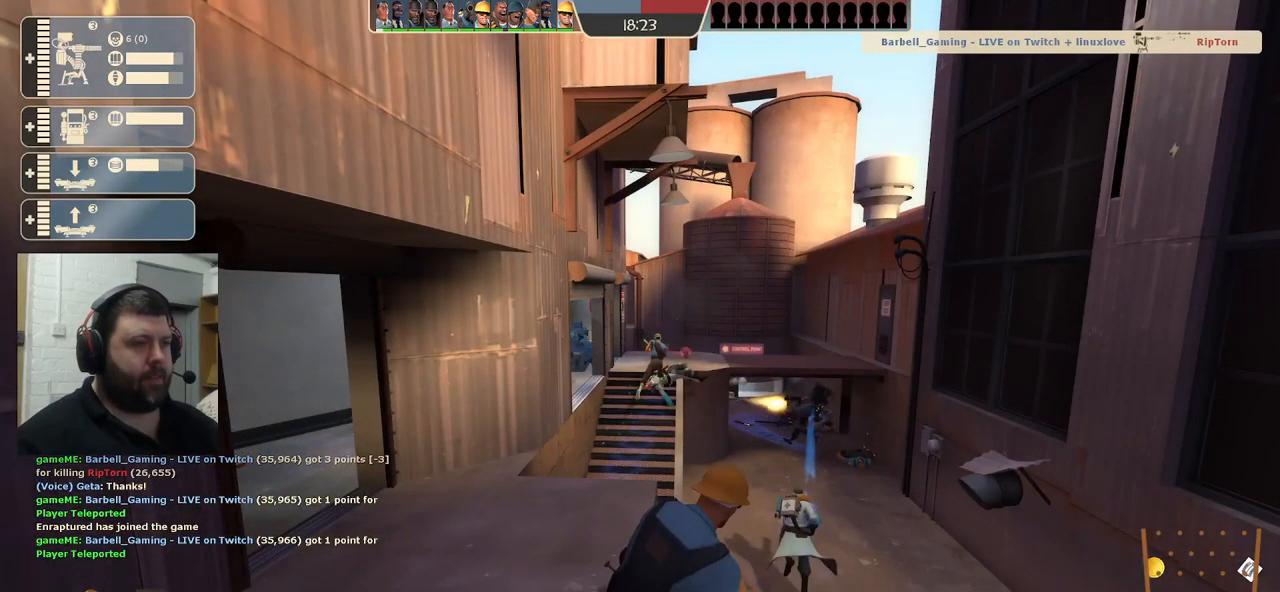
{"buttons": [], "left_stick": "center", "right_stick": "center", "events": []}
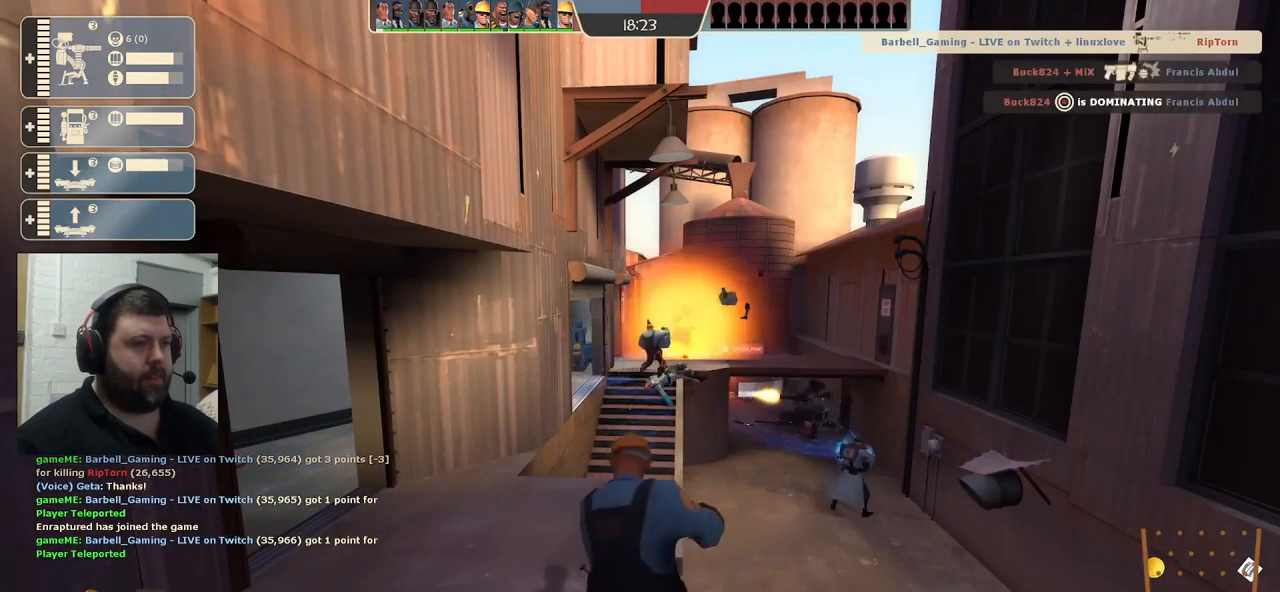
{"buttons": [], "left_stick": "center", "right_stick": "center", "events": []}
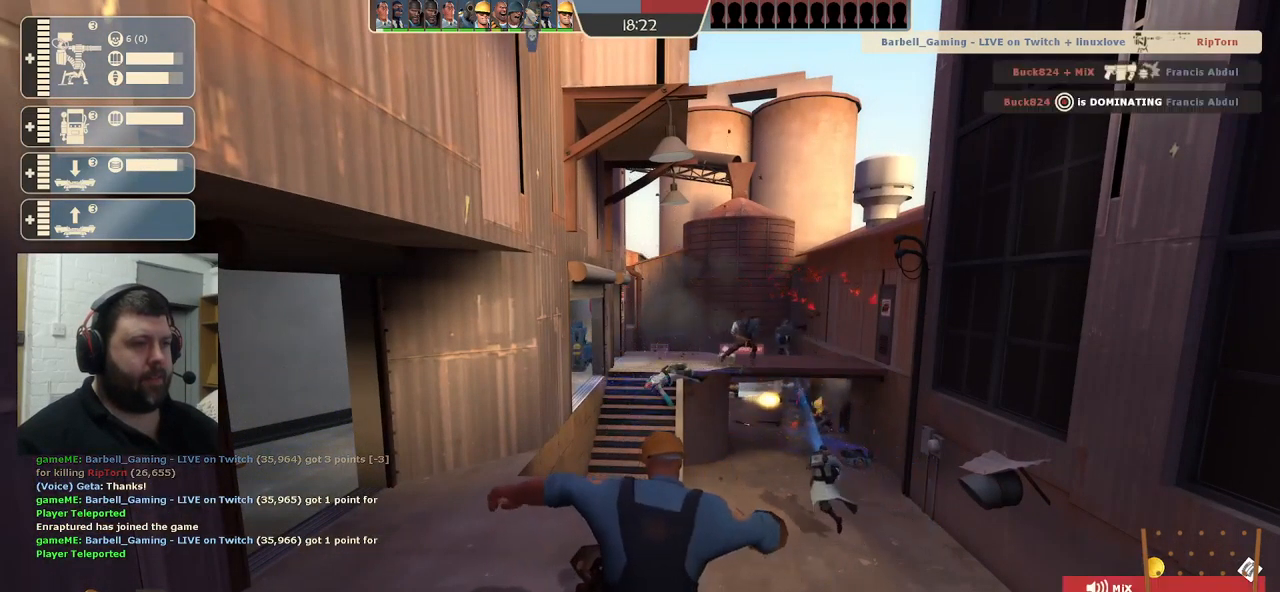
{"buttons": [], "left_stick": "center", "right_stick": "center", "events": []}
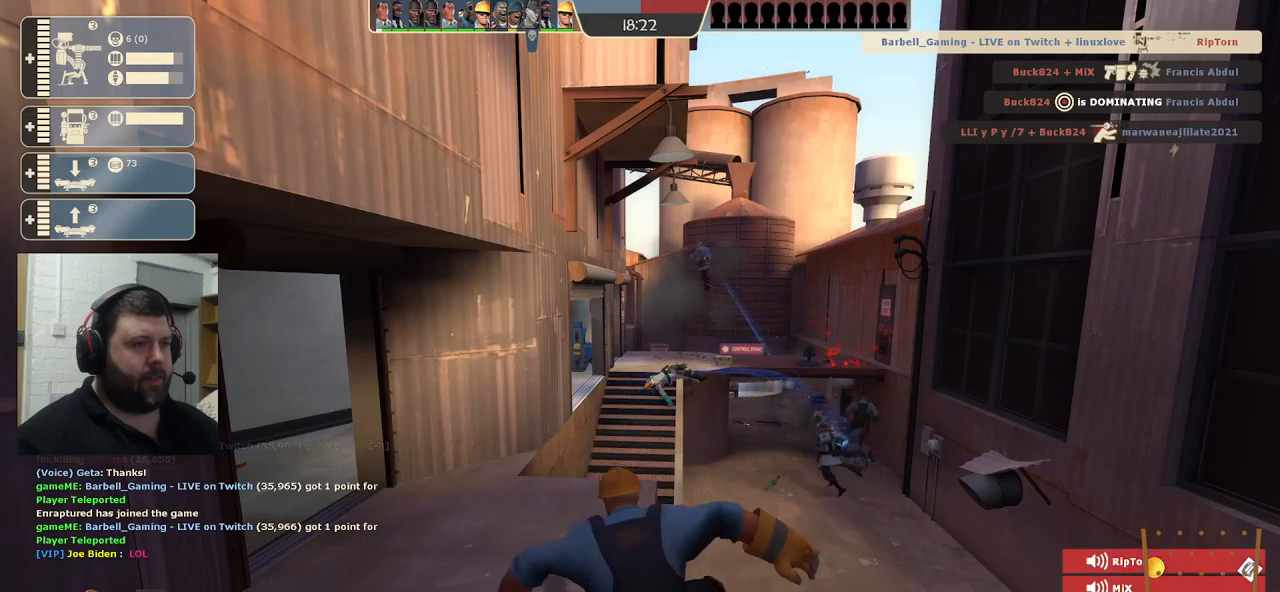
{"buttons": [], "left_stick": "center", "right_stick": "center", "events": []}
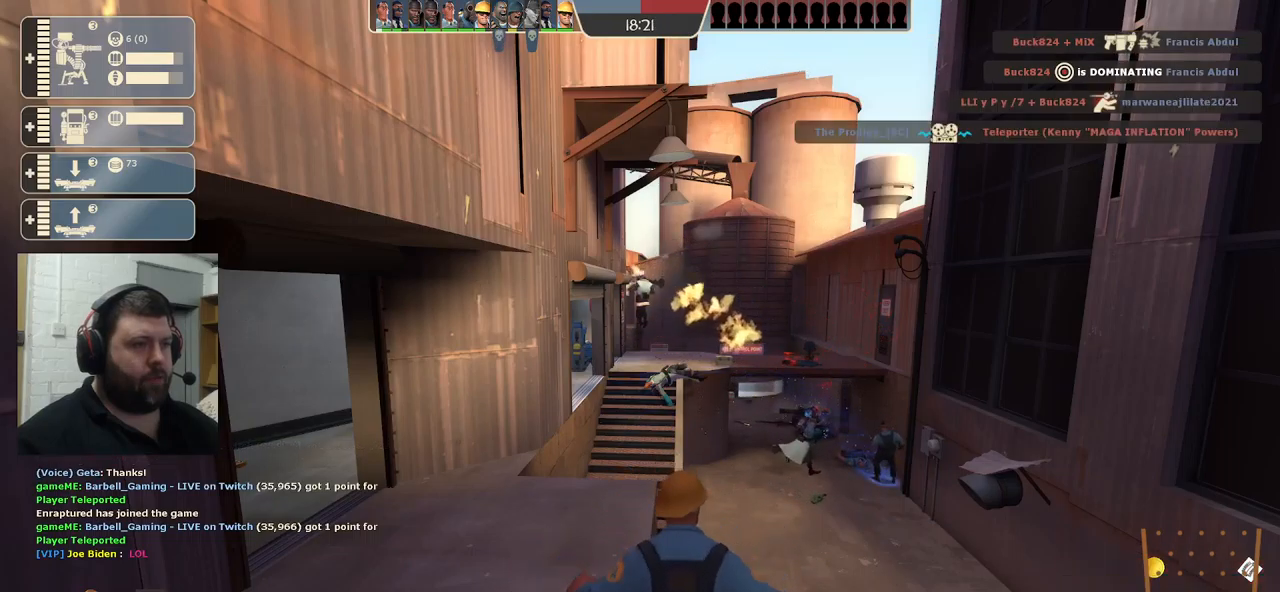
{"buttons": [], "left_stick": "center", "right_stick": "center", "events": []}
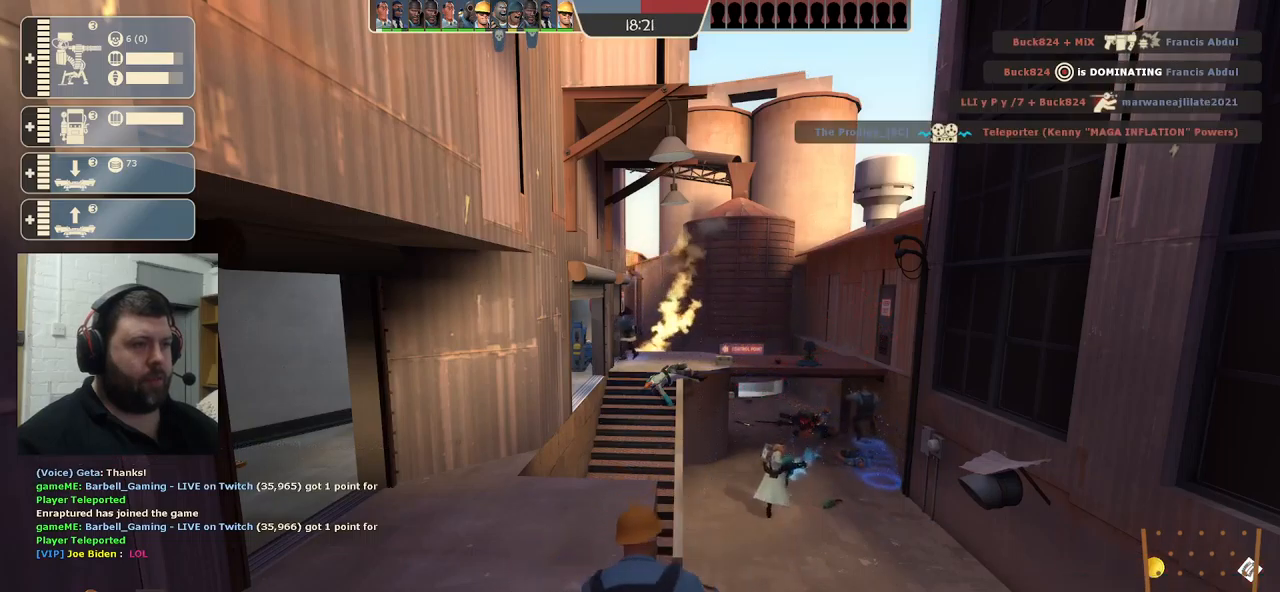
{"buttons": [], "left_stick": "center", "right_stick": "center", "events": []}
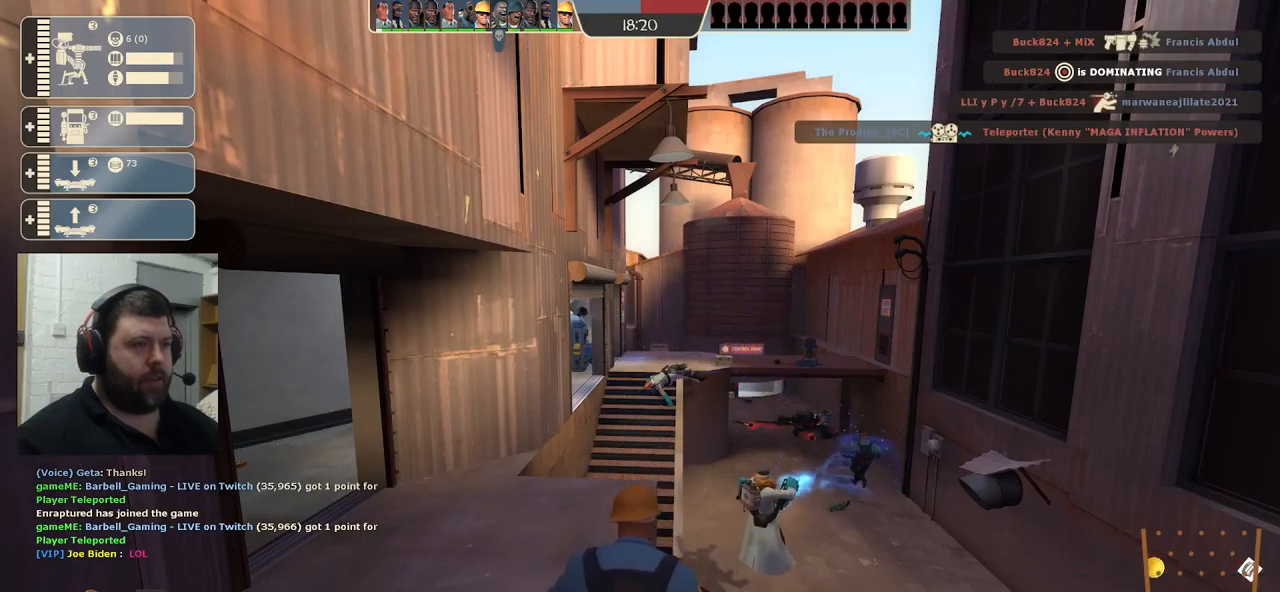
{"buttons": ["CIRCLE"], "left_stick": "center", "right_stick": "center", "events": [[200, "CIRCLE", "down"]]}
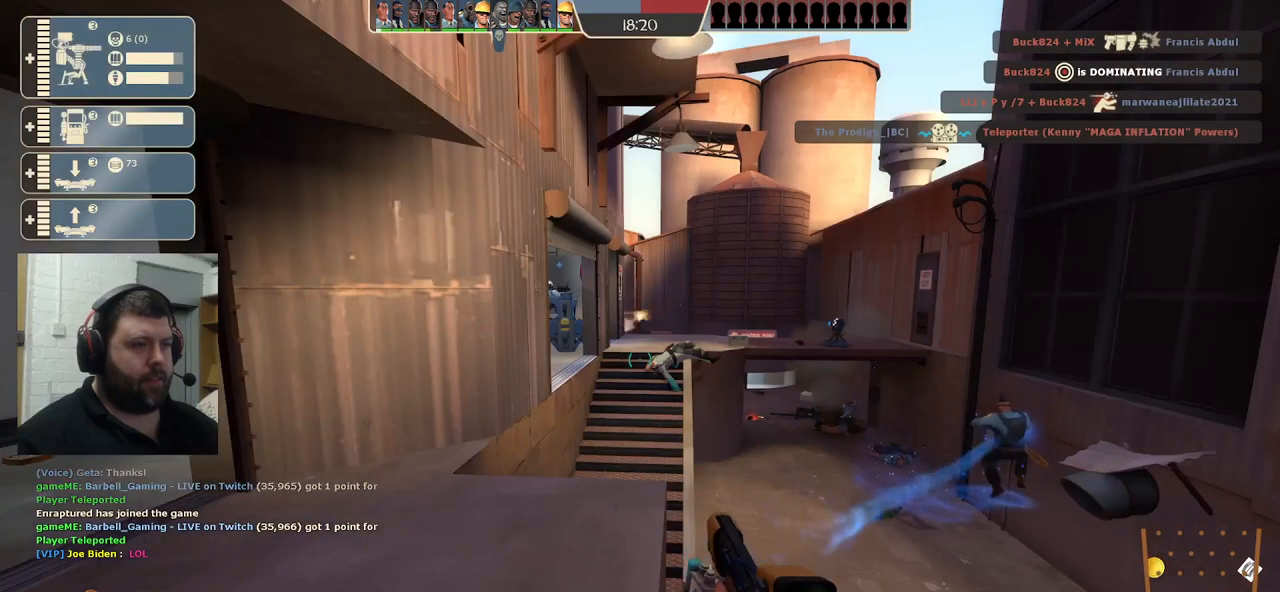
{"buttons": ["CIRCLE"], "left_stick": "center", "right_stick": "center", "events": []}
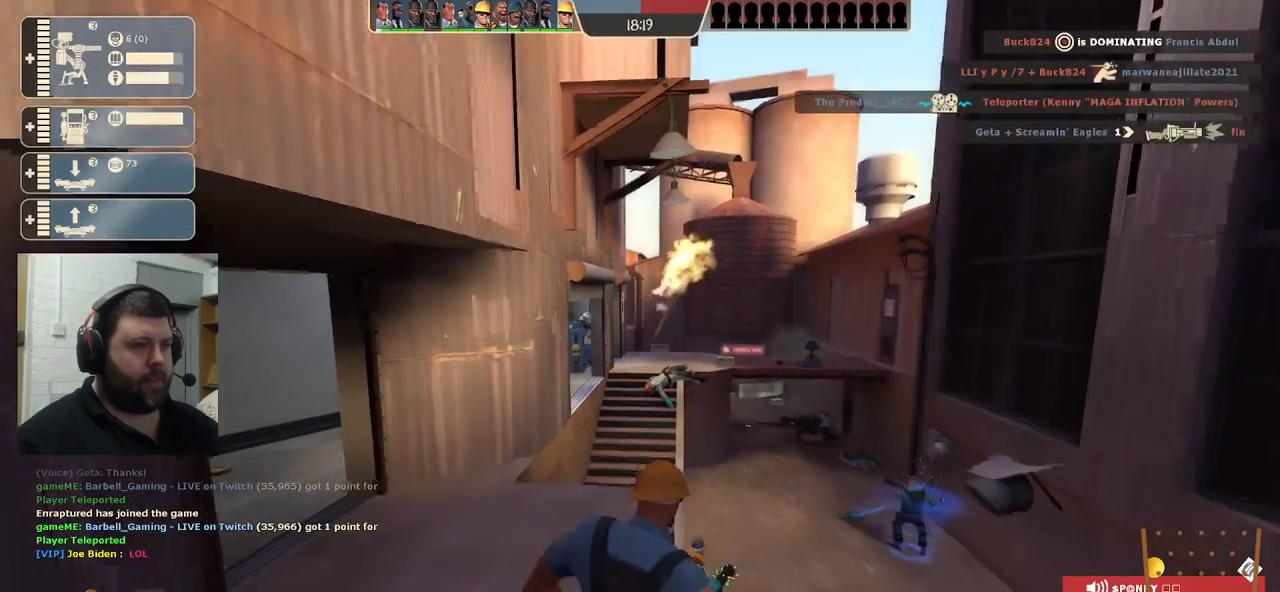
{"buttons": [], "left_stick": "center", "right_stick": "center", "events": [[67, "CIRCLE", "up"]]}
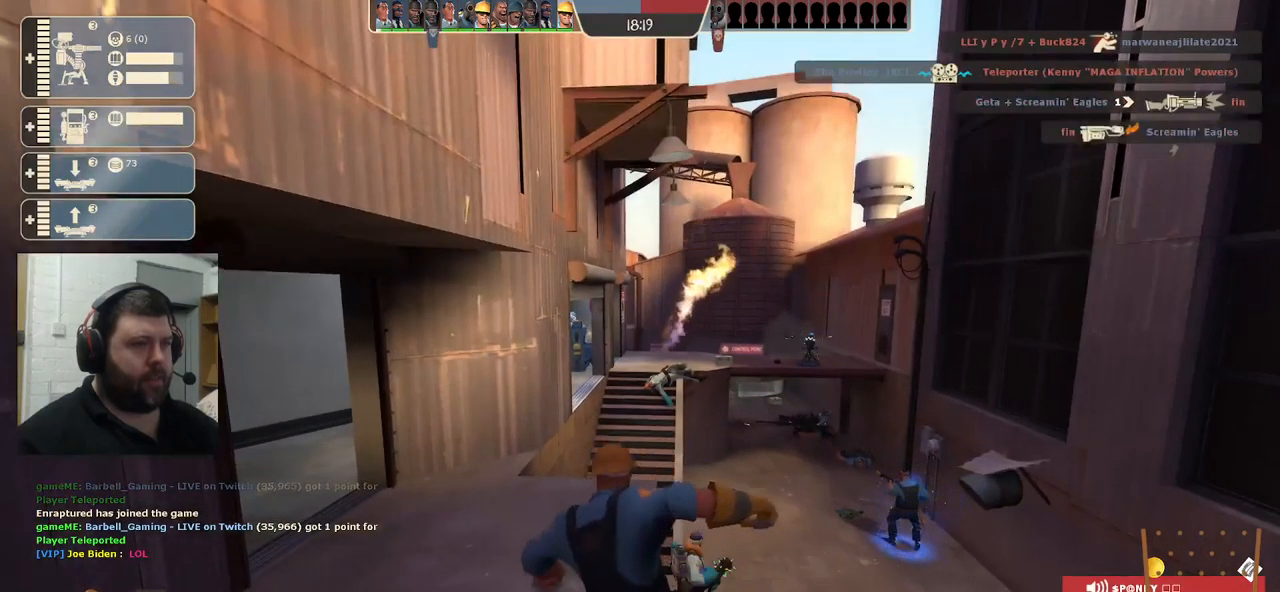
{"buttons": [], "left_stick": "center", "right_stick": "center", "events": []}
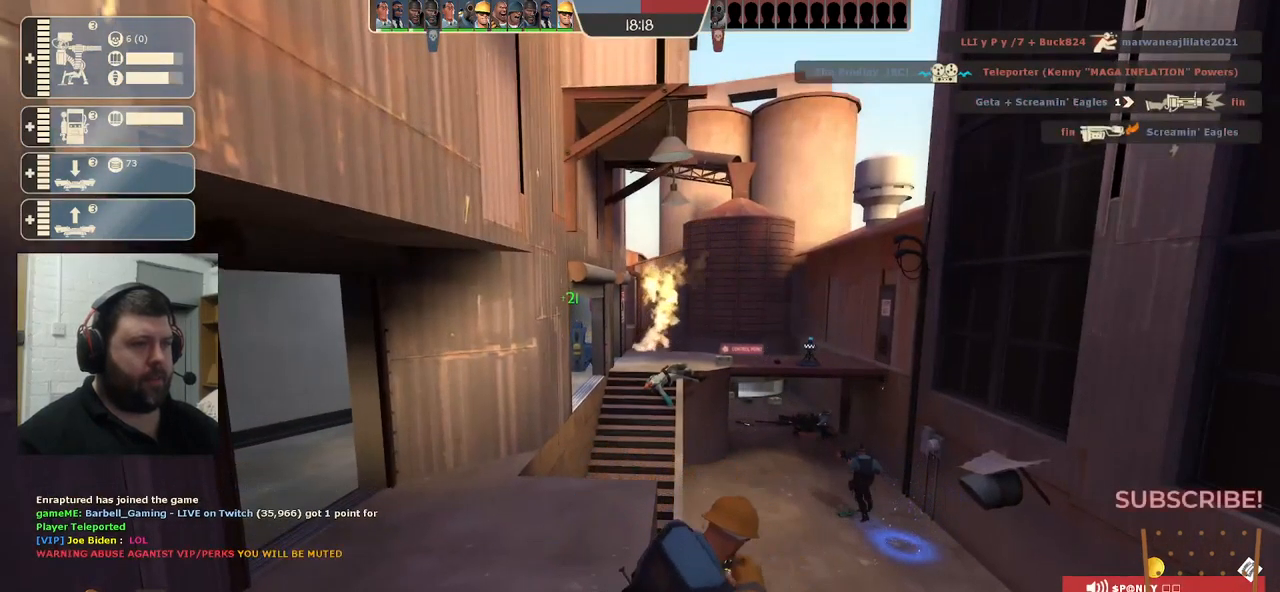
{"buttons": [], "left_stick": "center", "right_stick": "center", "events": []}
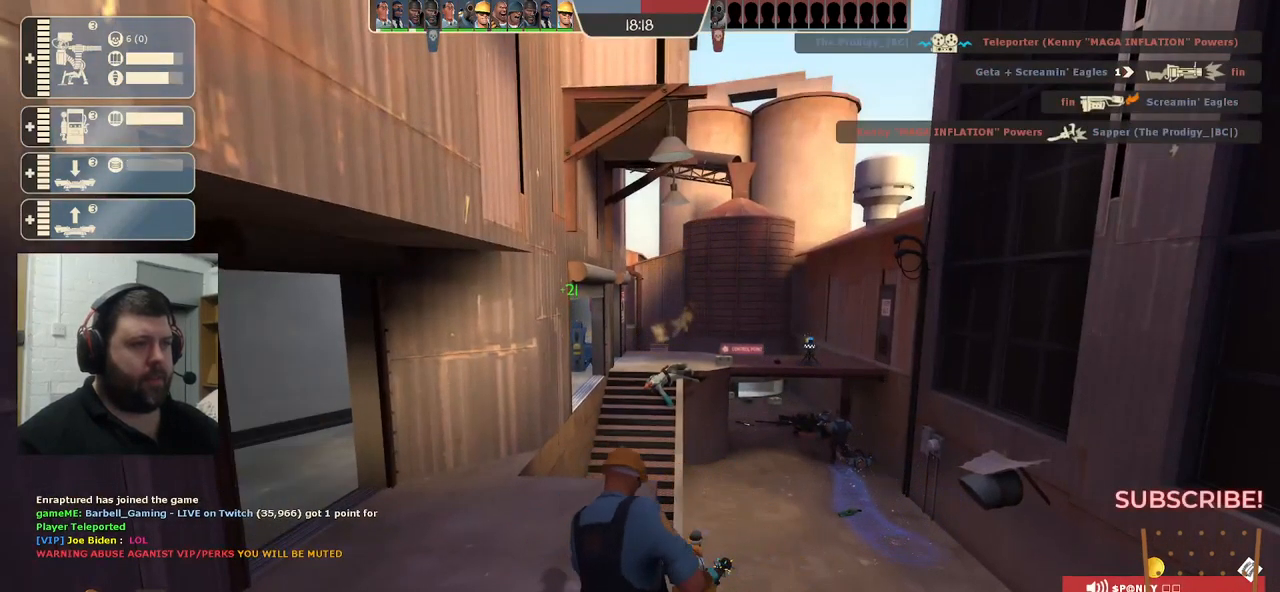
{"buttons": [], "left_stick": "center", "right_stick": "center", "events": []}
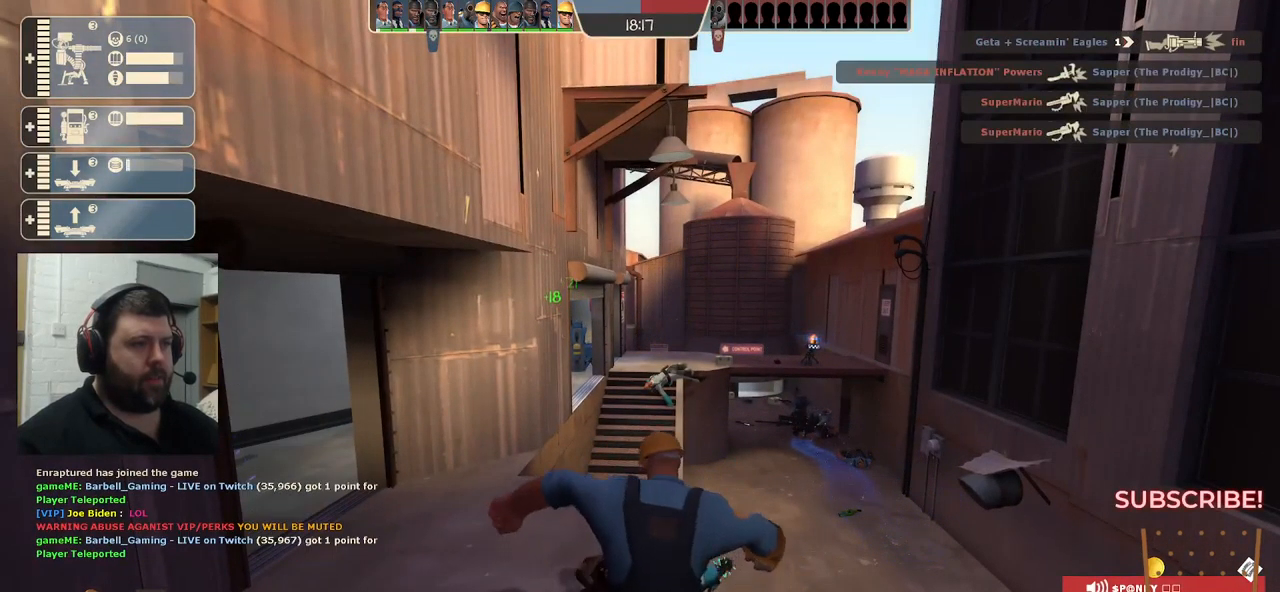
{"buttons": [], "left_stick": "center", "right_stick": "center", "events": []}
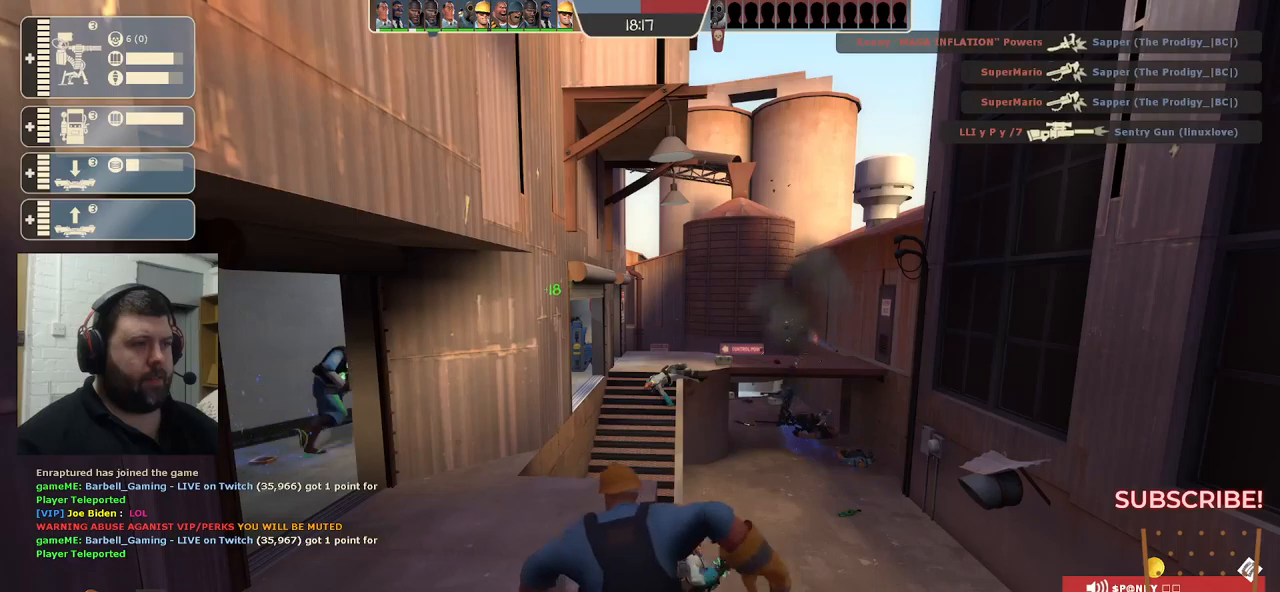
{"buttons": [], "left_stick": "center", "right_stick": "center", "events": []}
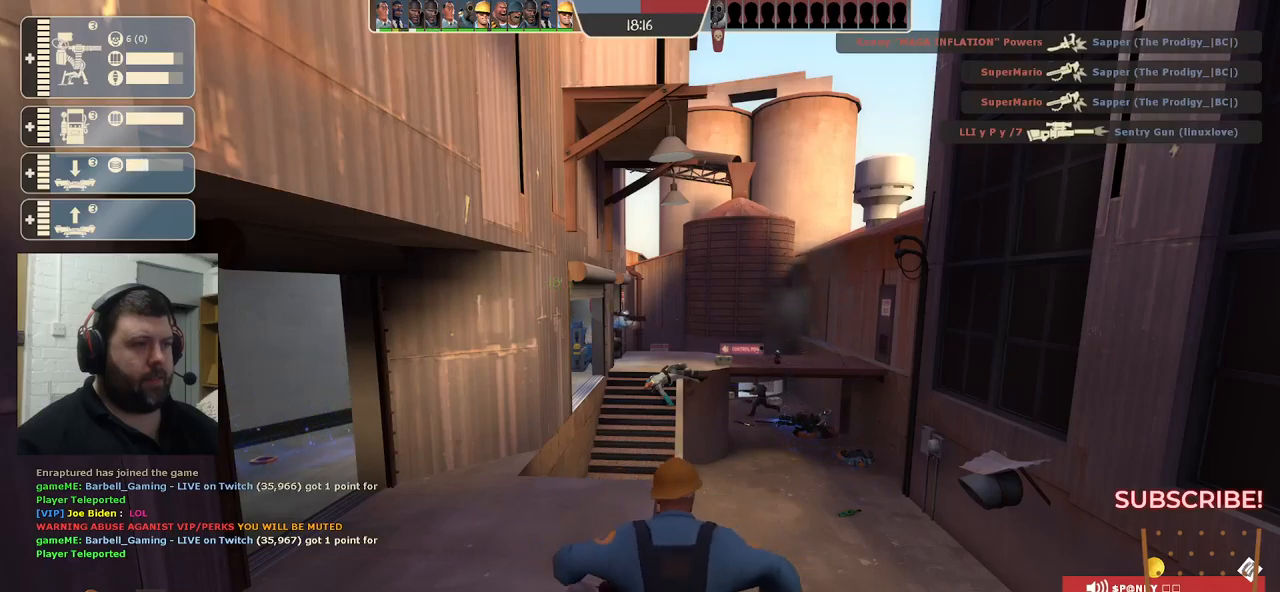
{"buttons": ["CIRCLE"], "left_stick": "center", "right_stick": "center", "events": [[267, "CIRCLE", "down"]]}
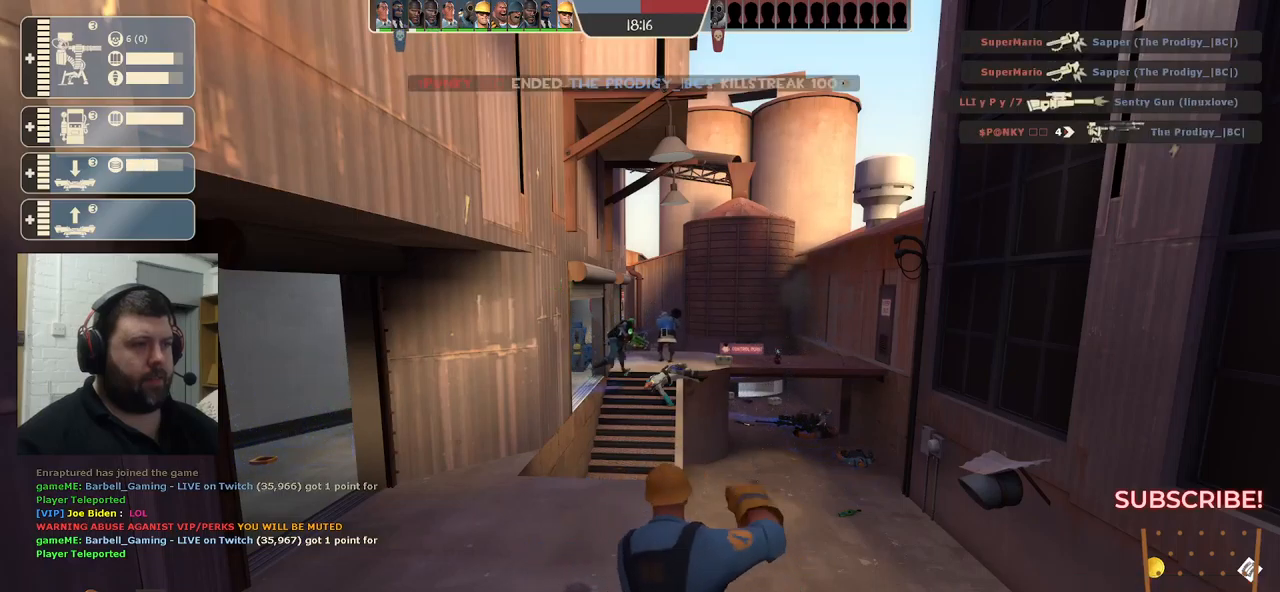
{"buttons": ["CIRCLE"], "left_stick": "center", "right_stick": "center", "events": []}
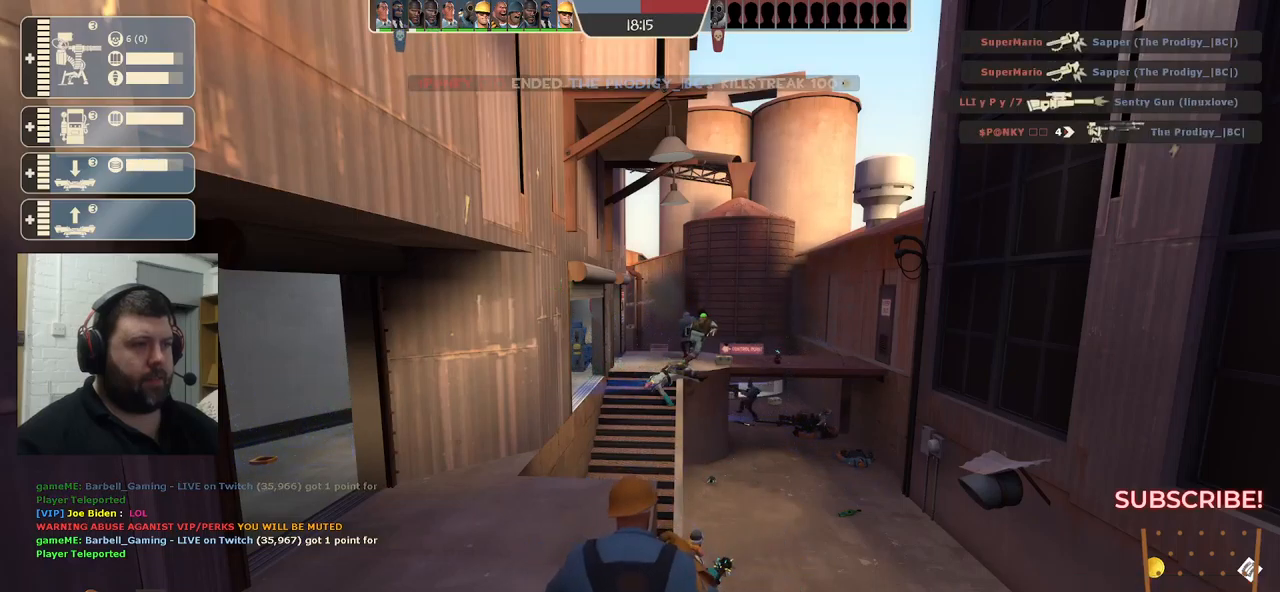
{"buttons": ["CIRCLE"], "left_stick": "center", "right_stick": "center", "events": []}
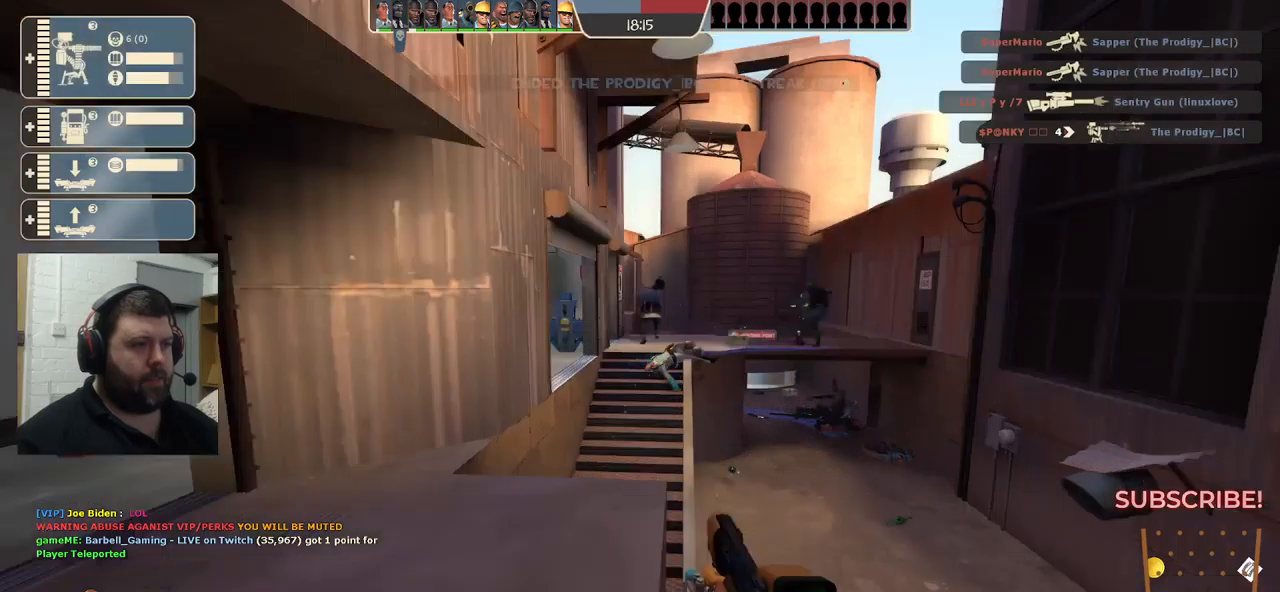
{"buttons": ["CIRCLE"], "left_stick": "center", "right_stick": "center", "events": [[100, "CIRCLE", "up"], [183, "CIRCLE", "down"]]}
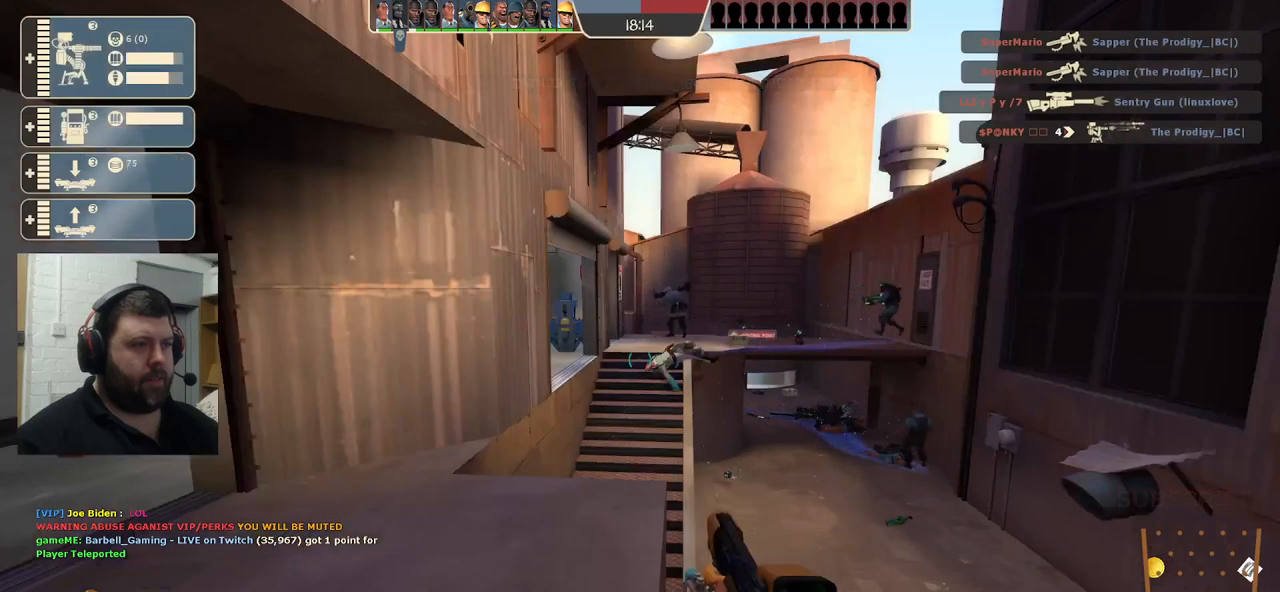
{"buttons": ["CIRCLE"], "left_stick": "center", "right_stick": "center", "events": []}
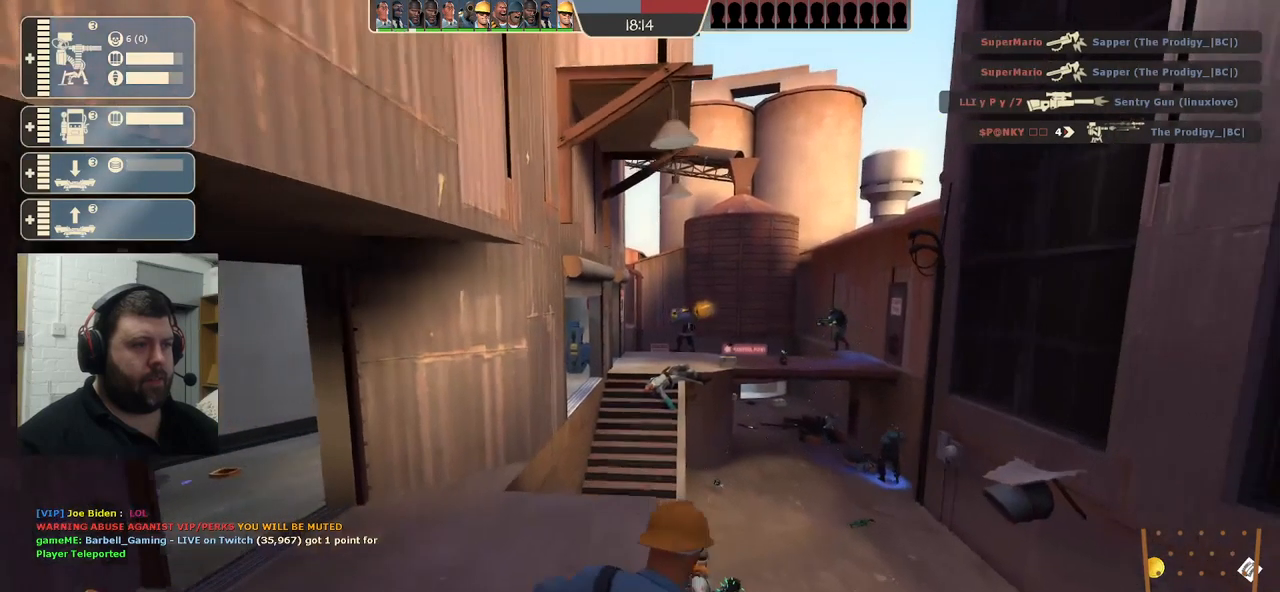
{"buttons": [], "left_stick": "center", "right_stick": "center", "events": [[100, "CIRCLE", "up"]]}